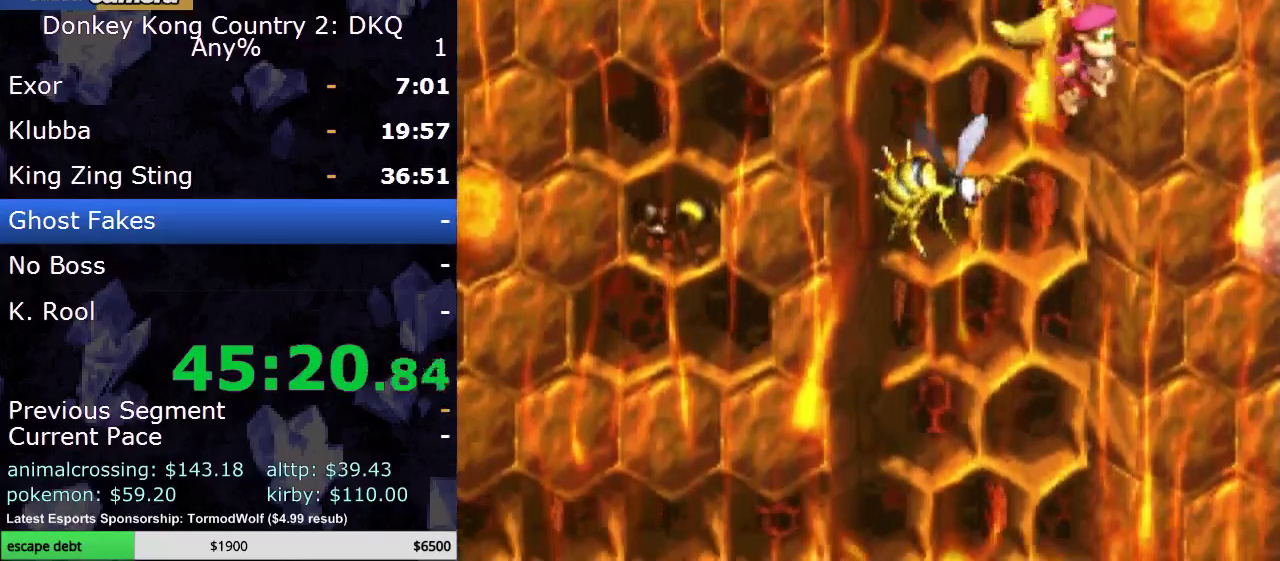
Gameplay with a controller (Nintendo layout); each line is a JSON object with the inputs held at the frame after it. "events" lists button and stick changes between this image and that frame as [ms after this image, input, new state], when the widget could be followed in between. Not read: L3 R3.
{"buttons": ["Y", "DPAD_DOWN"], "events": []}
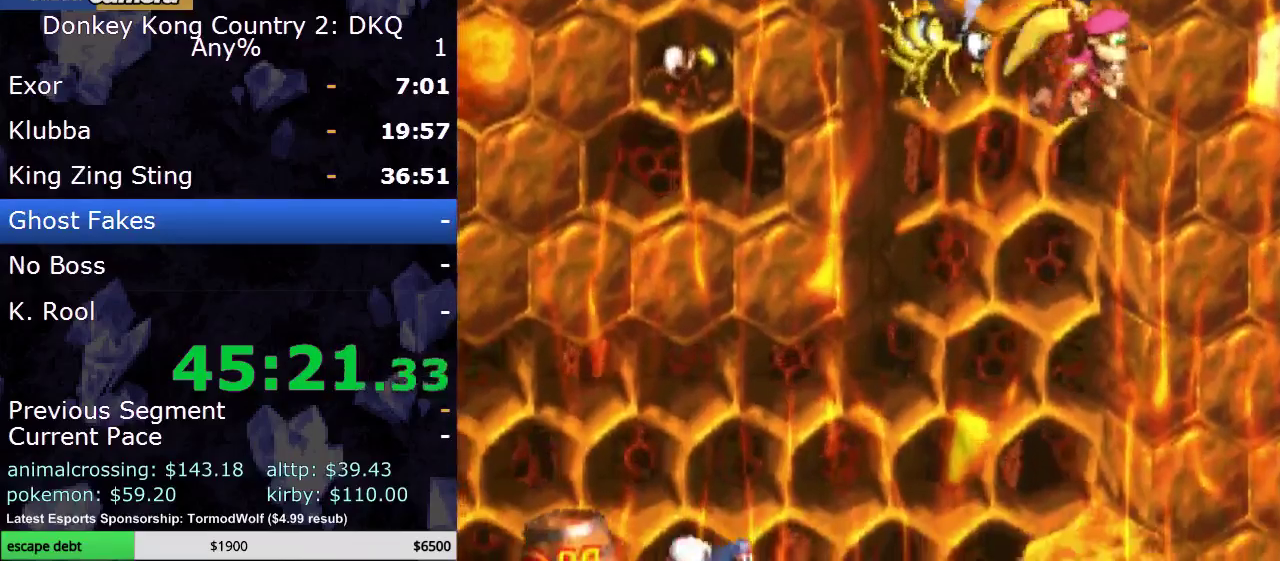
{"buttons": ["Y", "DPAD_DOWN"], "events": []}
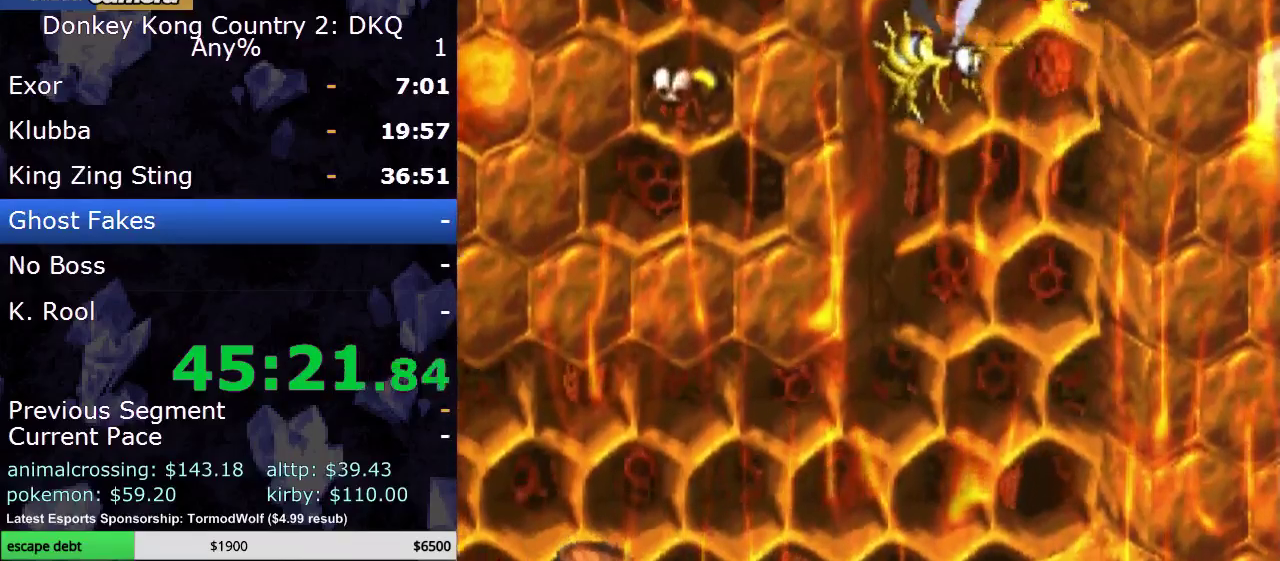
{"buttons": ["Y"], "events": [[250, "DPAD_DOWN", "up"]]}
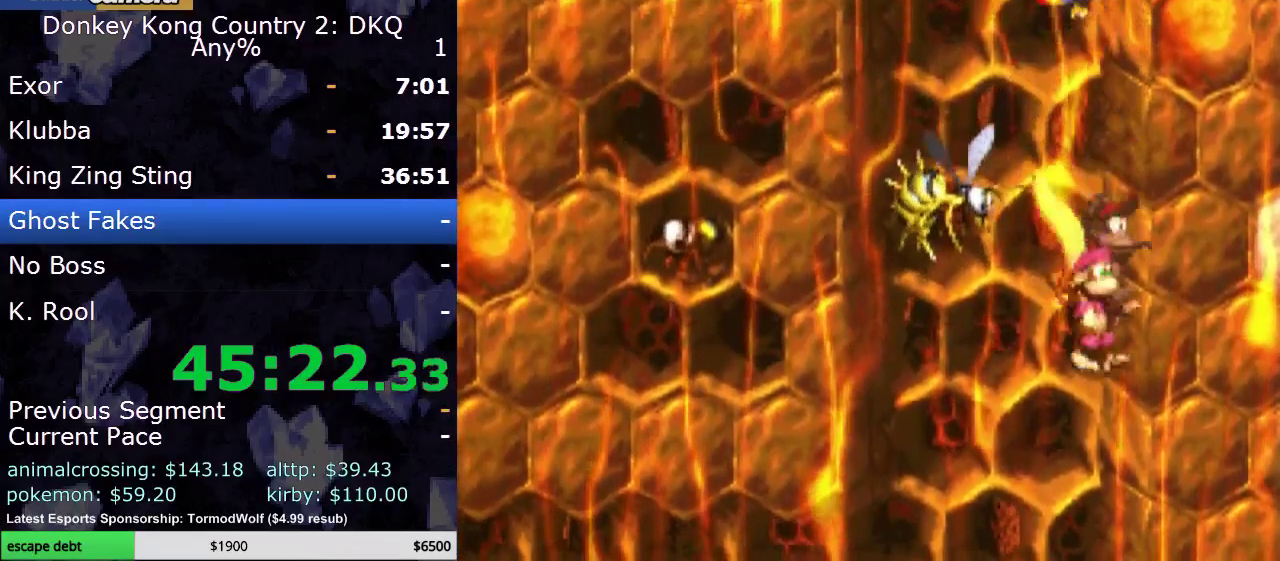
{"buttons": ["Y", "DPAD_LEFT"], "events": [[333, "DPAD_LEFT", "down"]]}
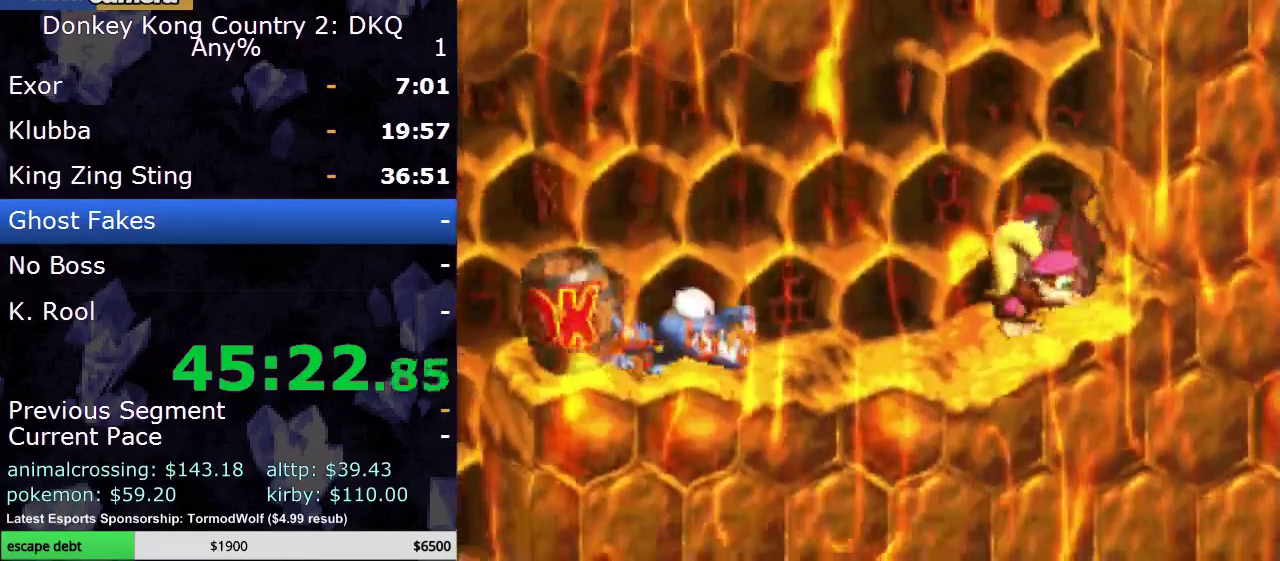
{"buttons": ["Y", "DPAD_LEFT"], "events": [[50, "B", "down"], [117, "Y", "up"], [150, "B", "up"], [233, "Y", "down"]]}
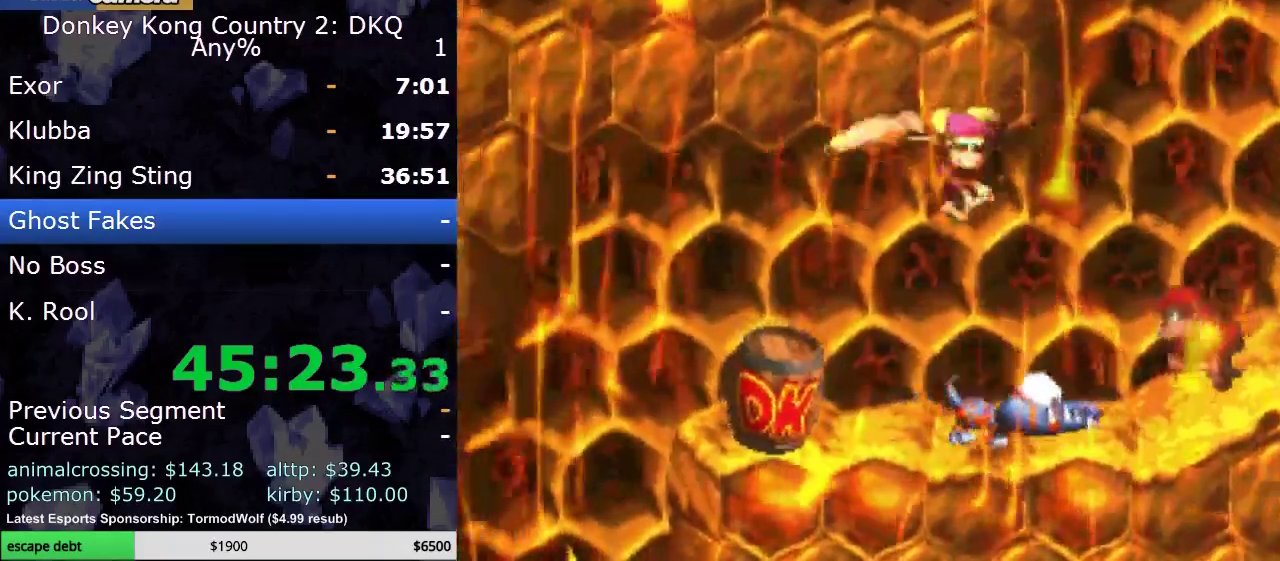
{"buttons": ["B", "DPAD_LEFT"], "events": [[50, "DPAD_LEFT", "up"], [50, "Y", "up"], [367, "DPAD_LEFT", "down"], [483, "B", "down"]]}
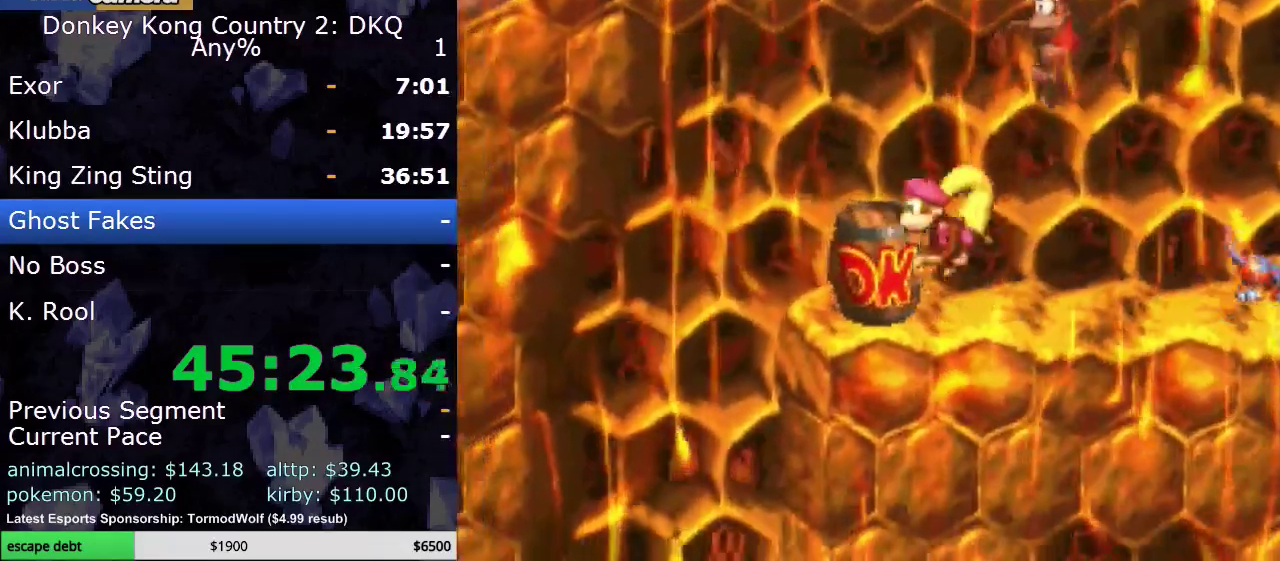
{"buttons": ["Y", "DPAD_LEFT"], "events": [[200, "B", "up"], [333, "Y", "down"]]}
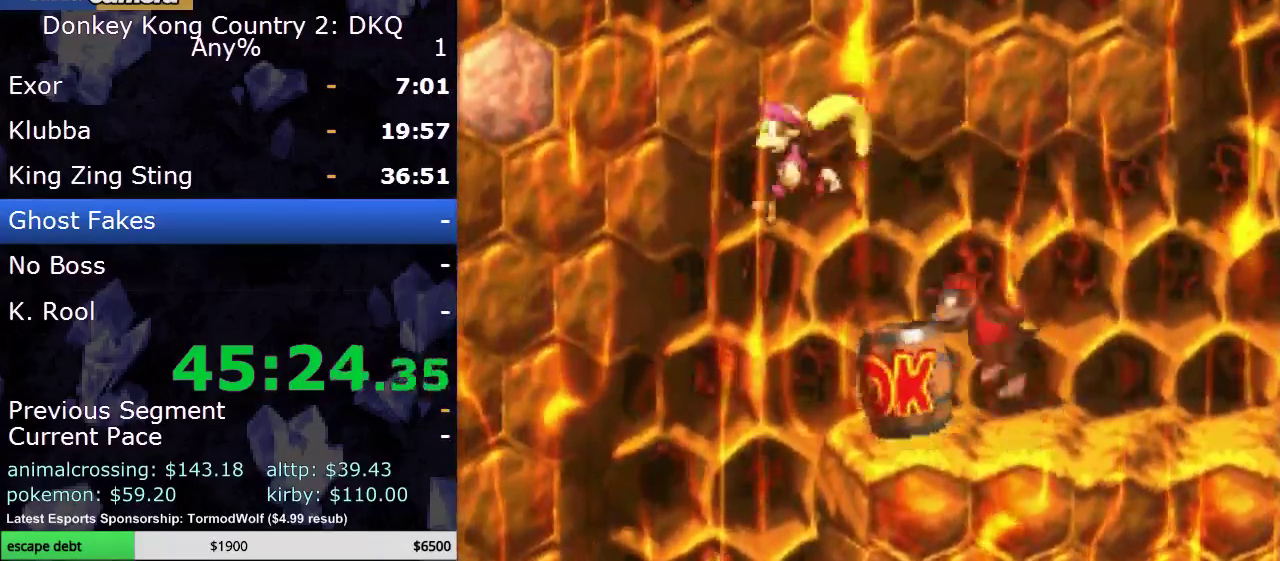
{"buttons": [], "events": [[33, "Y", "up"], [67, "DPAD_LEFT", "up"]]}
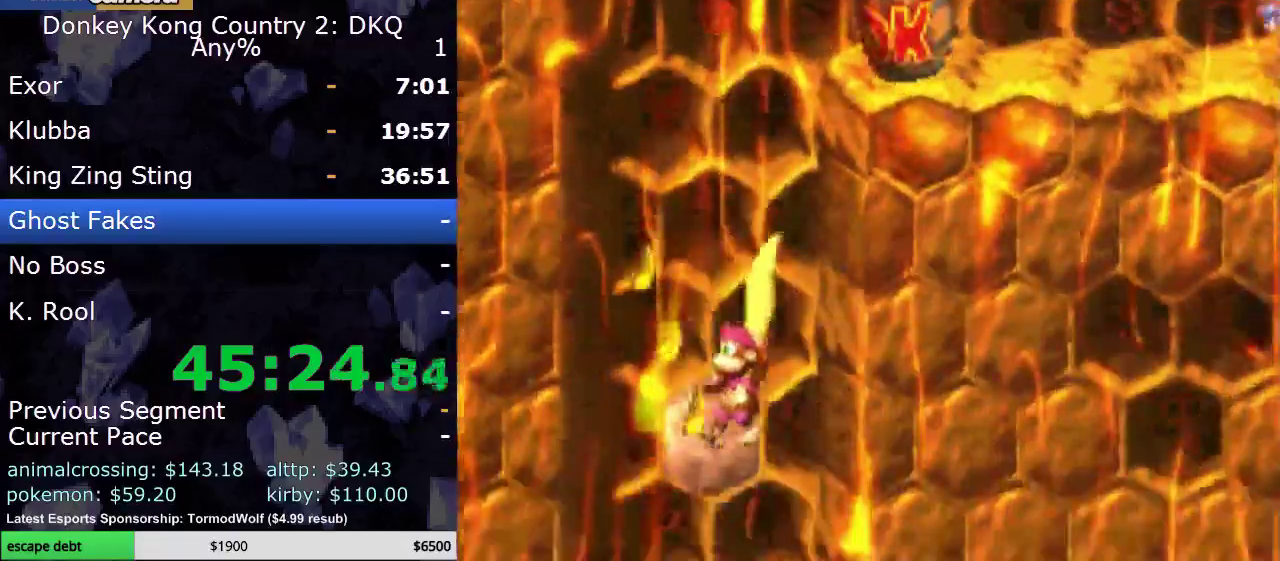
{"buttons": ["Y"], "events": [[33, "Y", "down"]]}
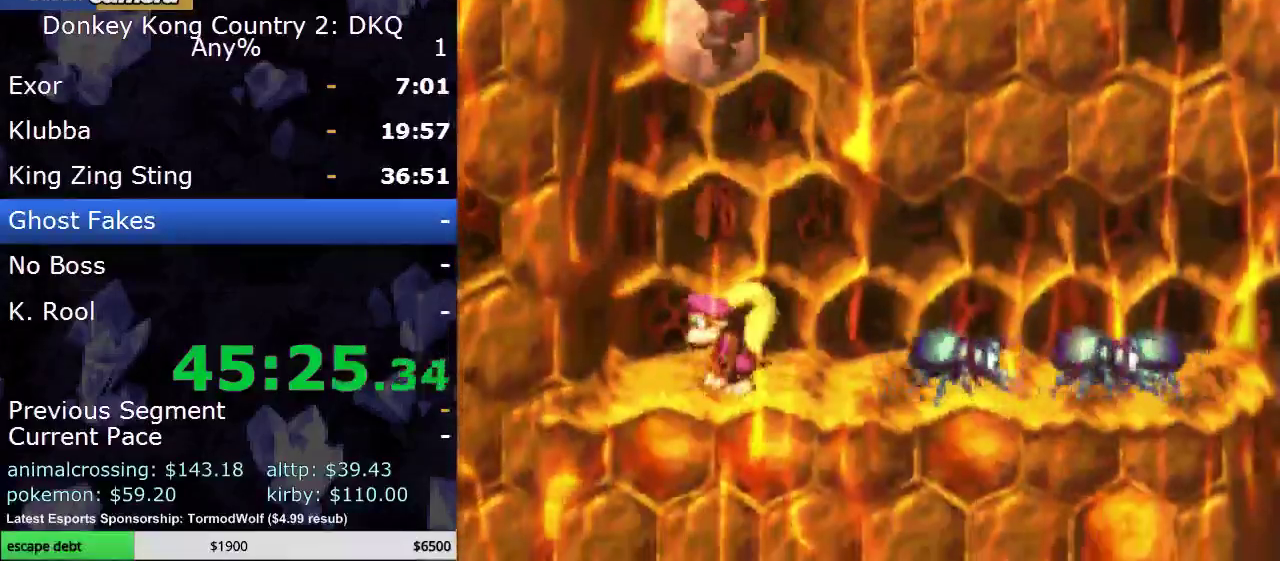
{"buttons": ["Y", "DPAD_RIGHT"], "events": [[117, "DPAD_RIGHT", "down"], [400, "Y", "up"], [467, "Y", "down"]]}
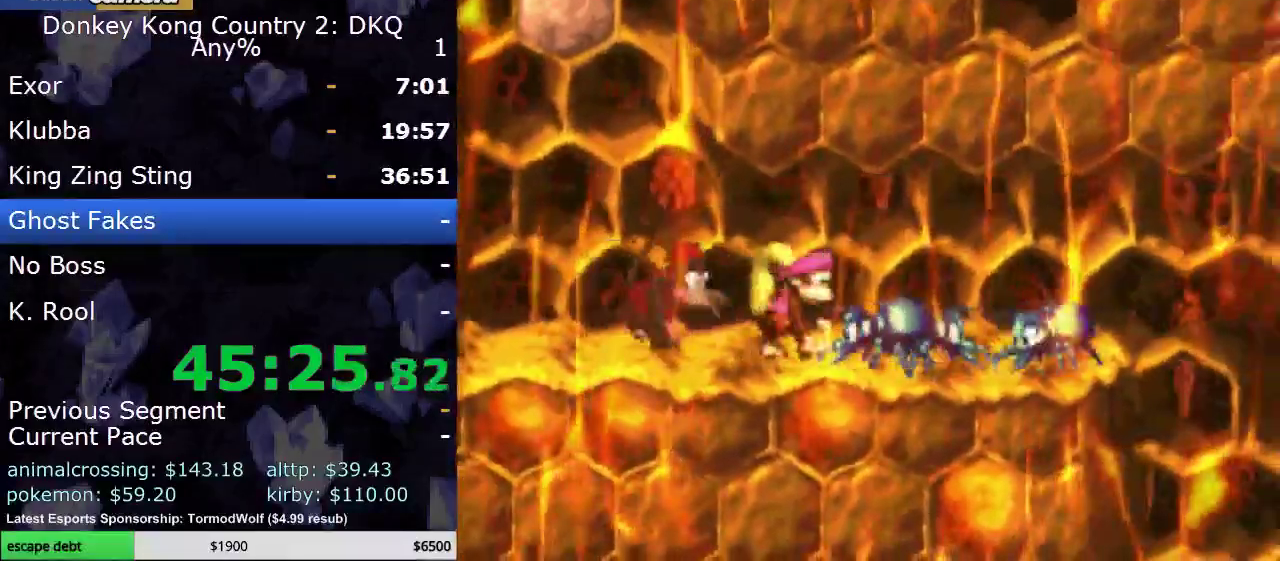
{"buttons": ["Y", "DPAD_RIGHT"], "events": []}
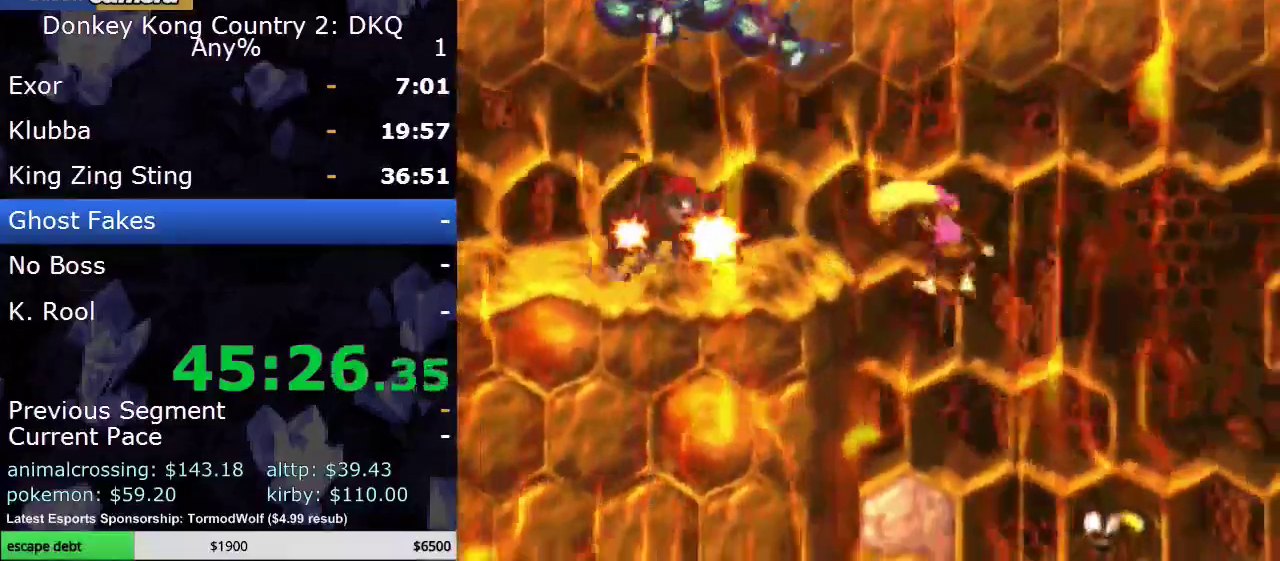
{"buttons": ["Y", "DPAD_RIGHT"], "events": []}
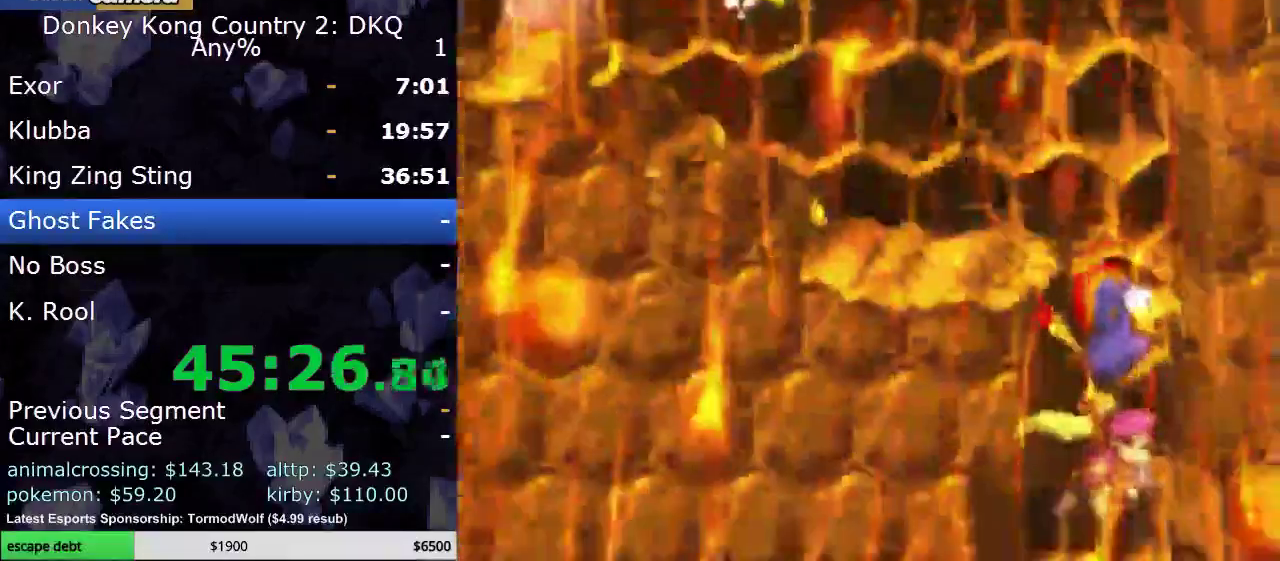
{"buttons": ["Y", "DPAD_DOWN", "DPAD_LEFT"], "events": [[33, "SELECT", "down"], [33, "START", "down"], [150, "DPAD_DOWN", "down"], [183, "DPAD_RIGHT", "up"], [283, "SELECT", "up"], [350, "START", "up"], [500, "DPAD_LEFT", "down"]]}
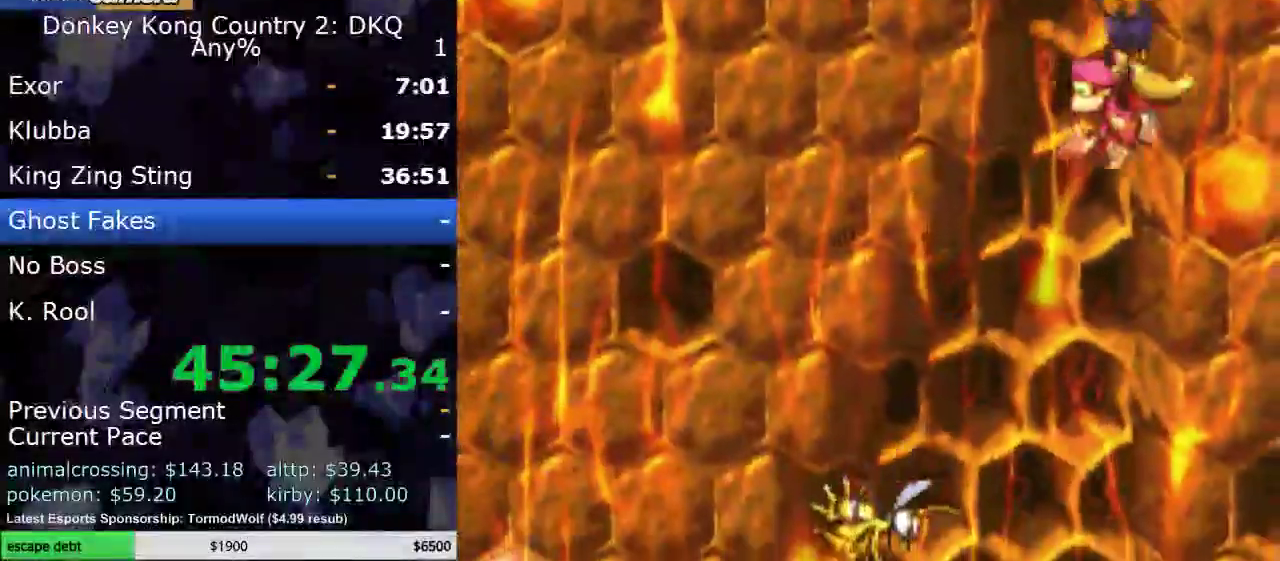
{"buttons": ["Y", "DPAD_DOWN"], "events": [[183, "DPAD_LEFT", "up"]]}
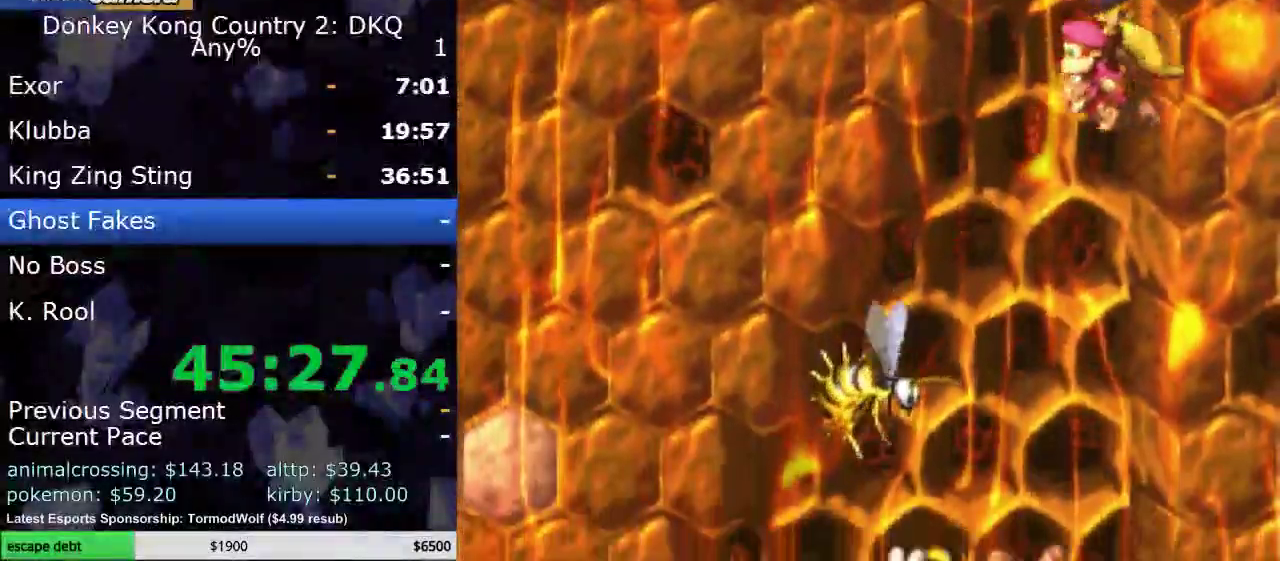
{"buttons": ["Y", "DPAD_DOWN"], "events": []}
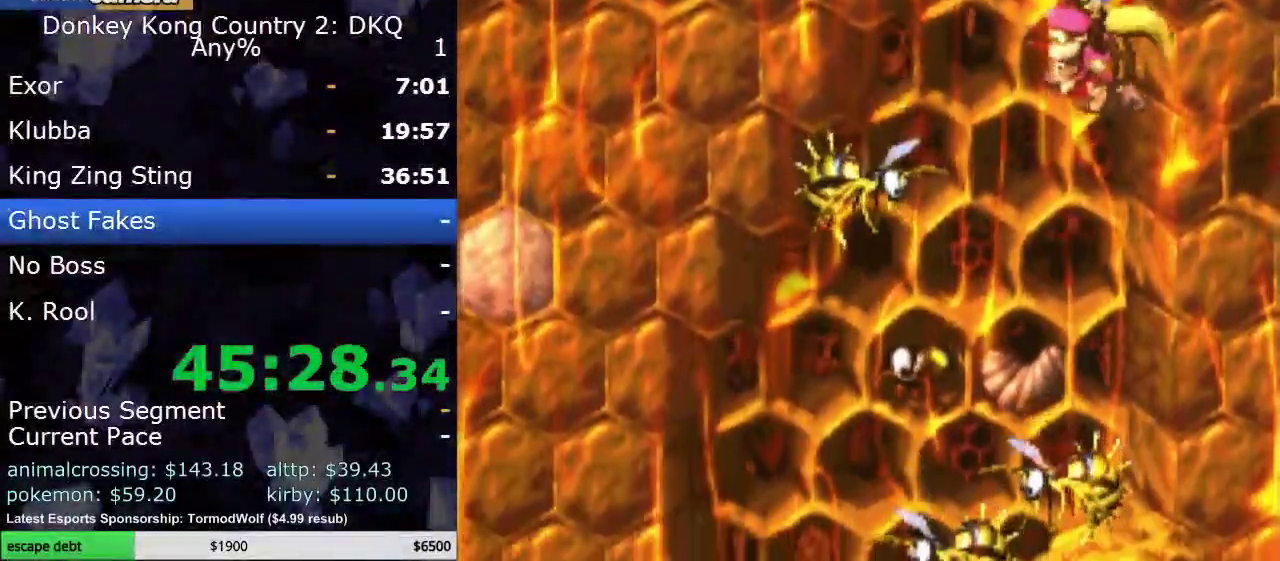
{"buttons": ["Y", "DPAD_DOWN", "DPAD_LEFT"], "events": [[417, "DPAD_LEFT", "down"]]}
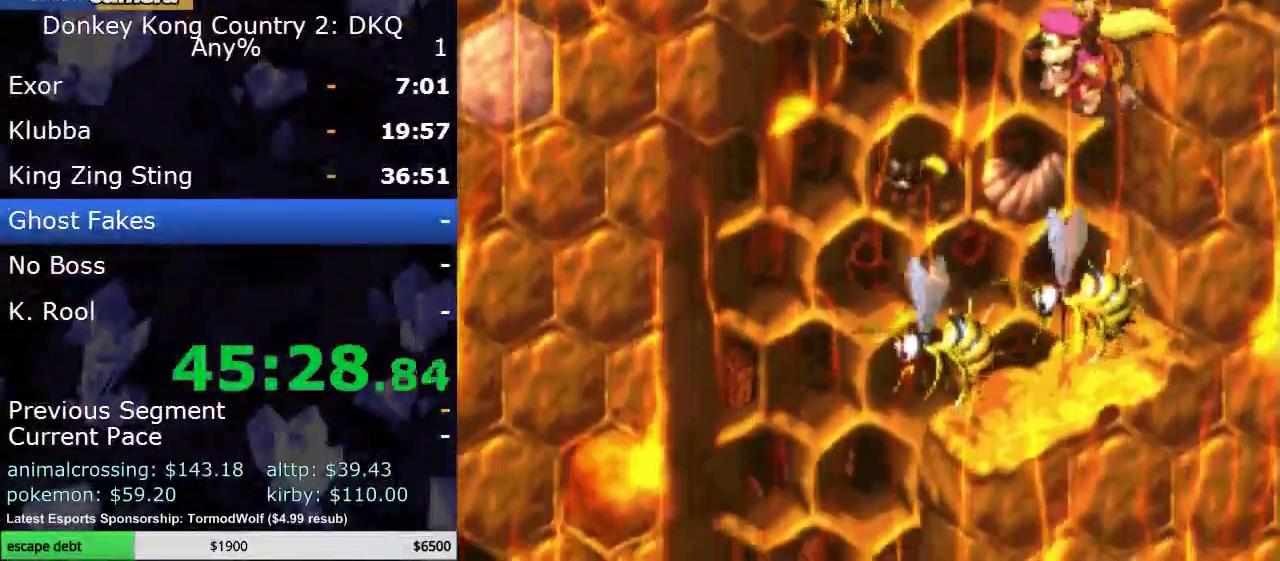
{"buttons": ["Y"], "events": [[17, "DPAD_LEFT", "up"], [67, "DPAD_DOWN", "up"], [133, "DPAD_LEFT", "down"], [300, "DPAD_LEFT", "up"]]}
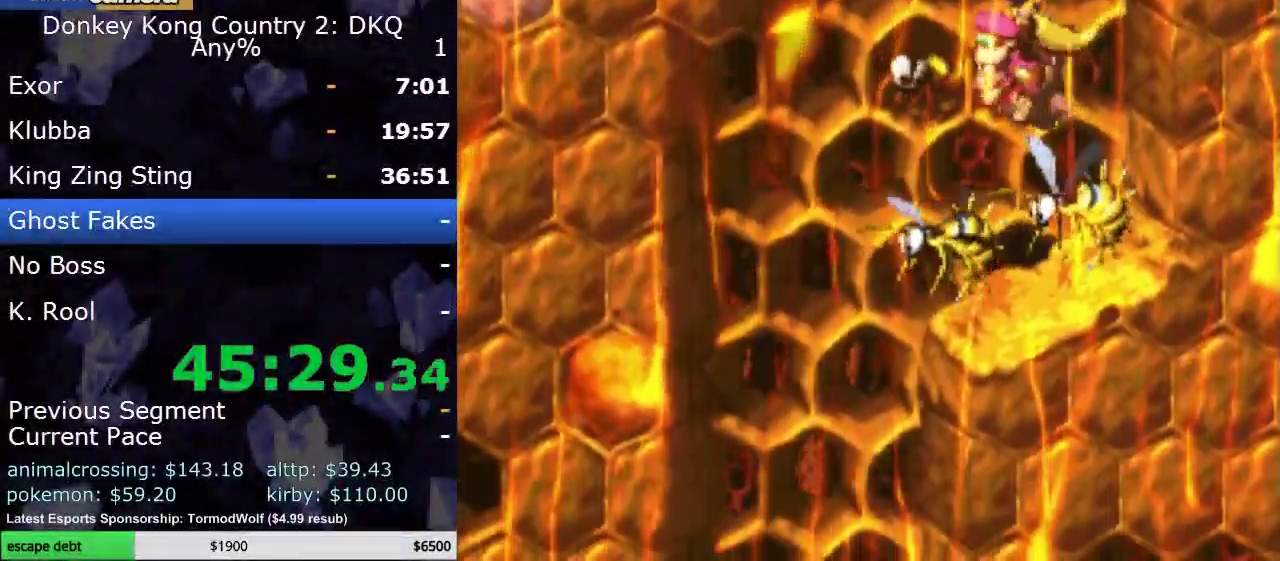
{"buttons": ["Y", "DPAD_LEFT"], "events": [[100, "DPAD_LEFT", "down"], [200, "DPAD_UP", "down"], [450, "DPAD_UP", "up"]]}
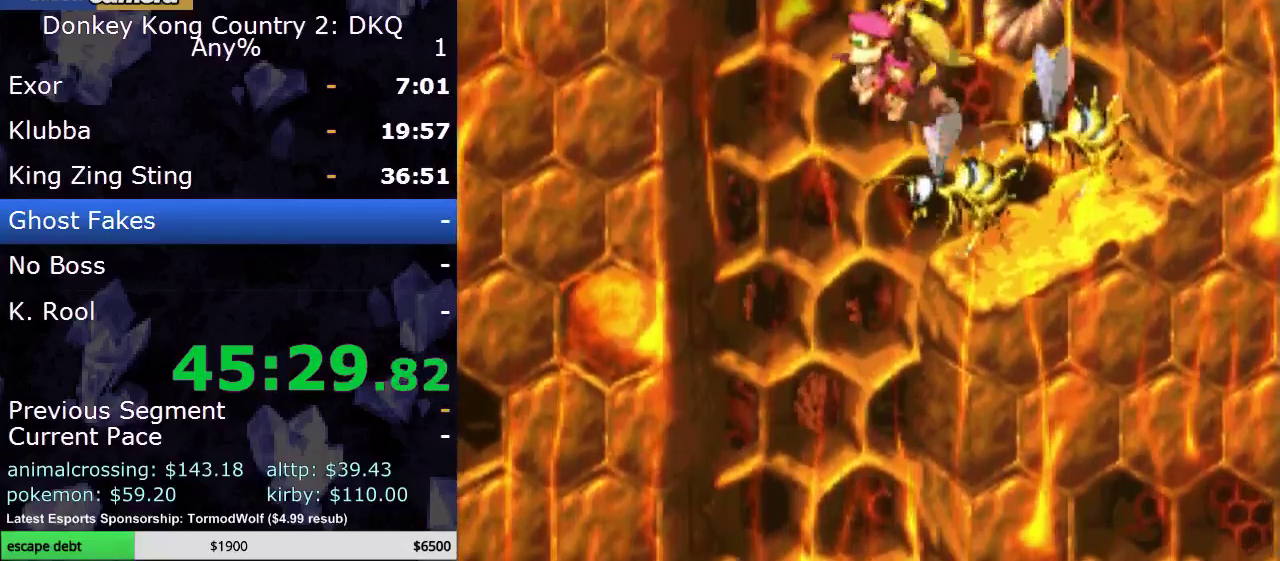
{"buttons": ["Y", "DPAD_DOWN"], "events": [[50, "DPAD_DOWN", "down"], [83, "DPAD_LEFT", "up"]]}
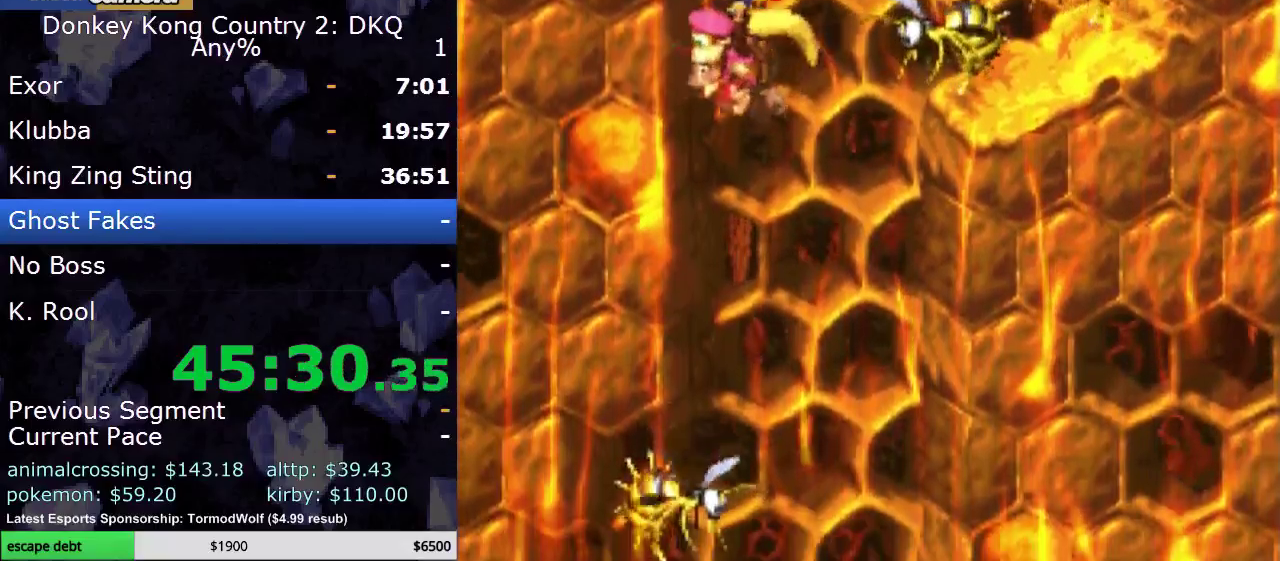
{"buttons": ["Y", "DPAD_DOWN", "DPAD_RIGHT"], "events": [[183, "DPAD_RIGHT", "down"]]}
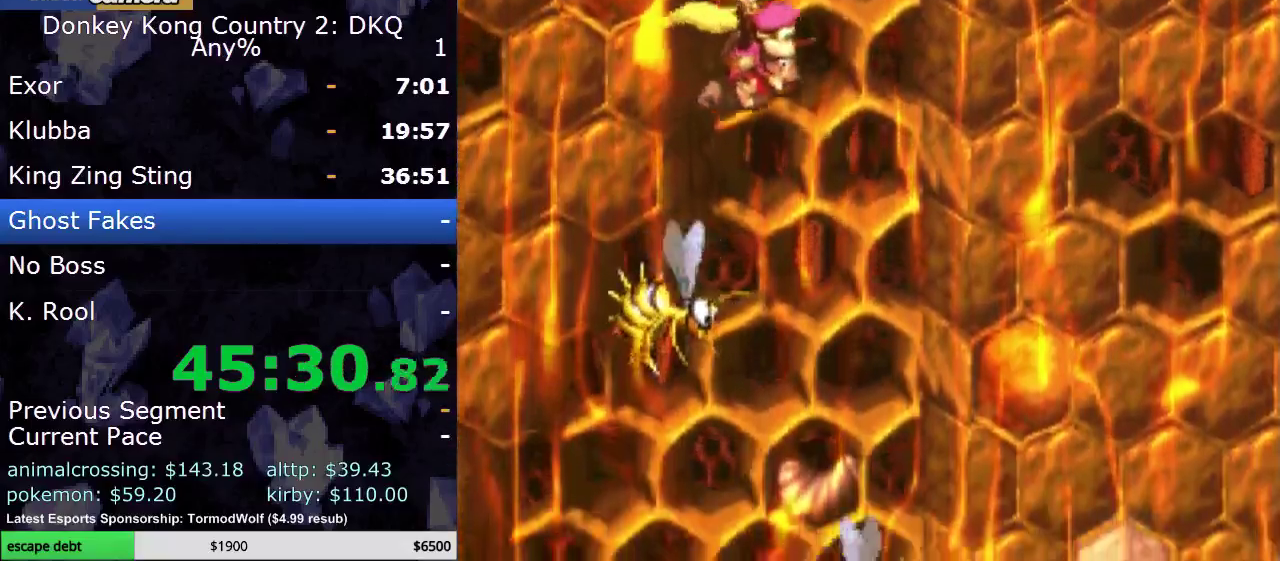
{"buttons": ["Y", "DPAD_DOWN"], "events": [[17, "DPAD_RIGHT", "up"], [350, "DPAD_LEFT", "down"], [483, "DPAD_LEFT", "up"]]}
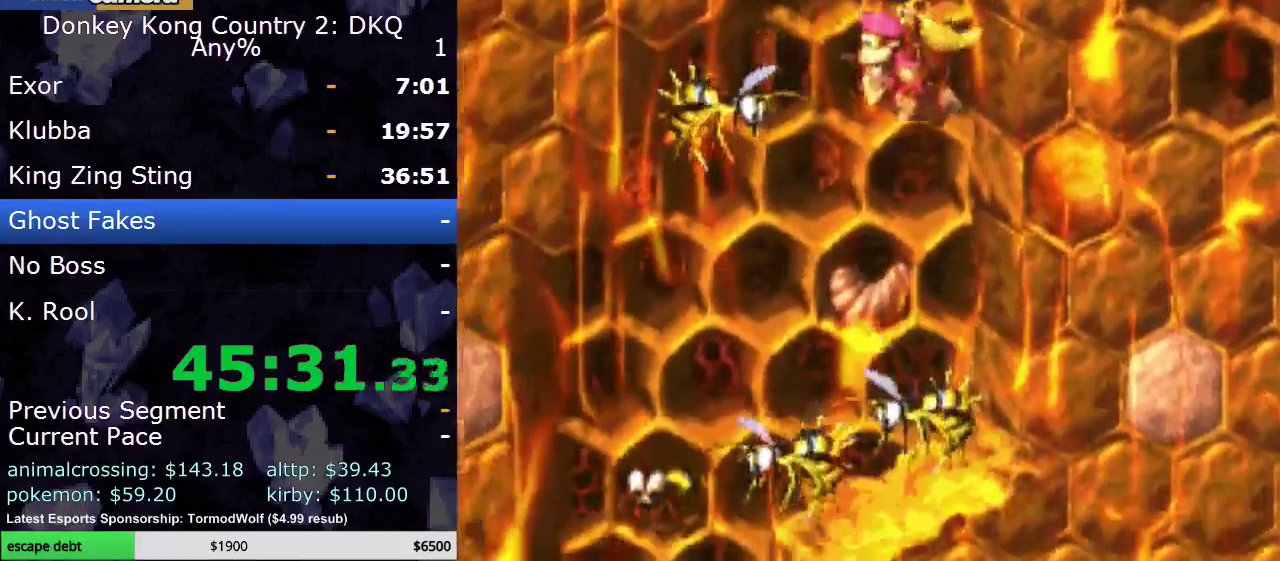
{"buttons": ["Y", "DPAD_DOWN", "DPAD_LEFT"], "events": [[367, "DPAD_LEFT", "down"]]}